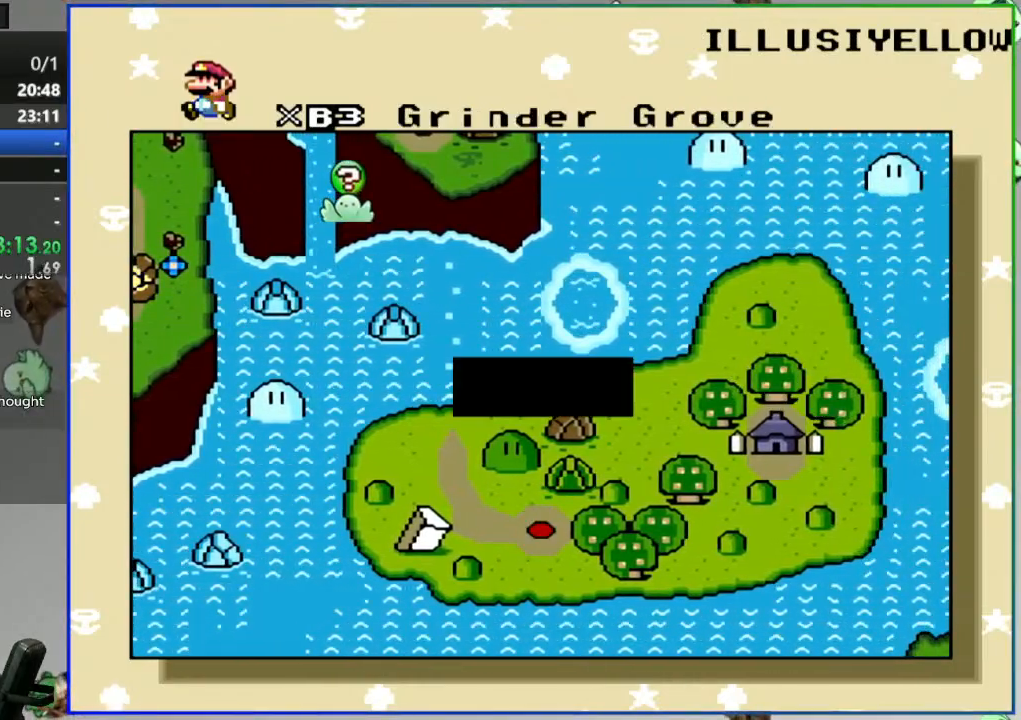
Gameplay with a controller (Nintendo layout); each line is a JSON object with the inputs held at the frame after it. "events" lists button and stick changes between this image and that frame as [ms after this image, input, new state], when the widget could be followed in between. Not read: L3 R3 START.
{"buttons": ["B"], "events": [[500, "B", "down"]]}
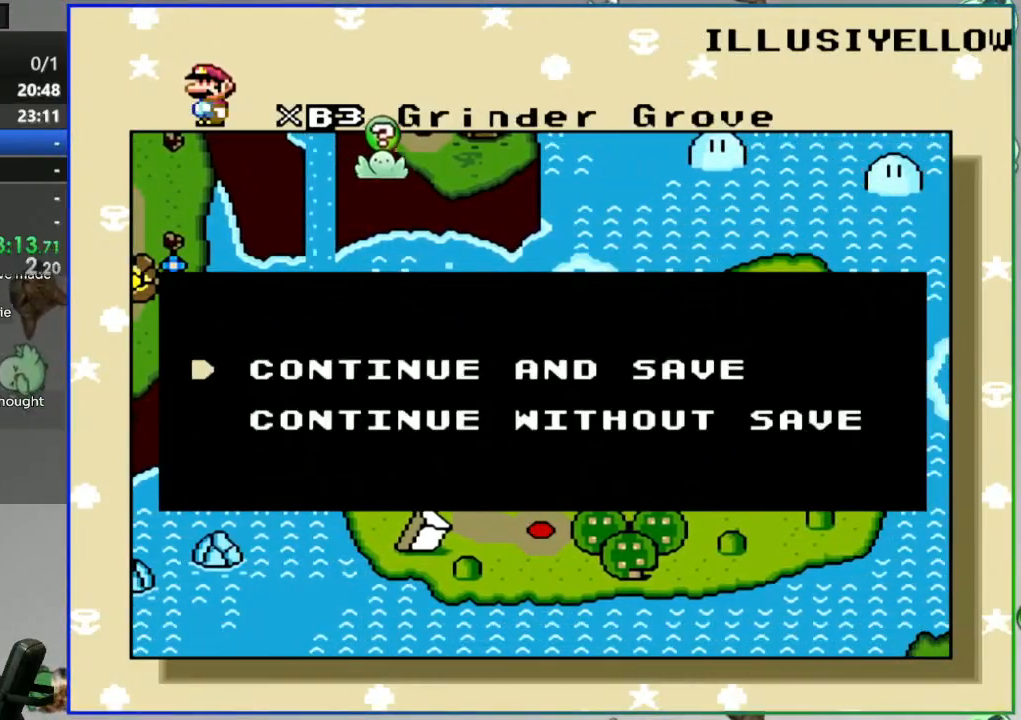
{"buttons": [], "events": [[133, "B", "up"]]}
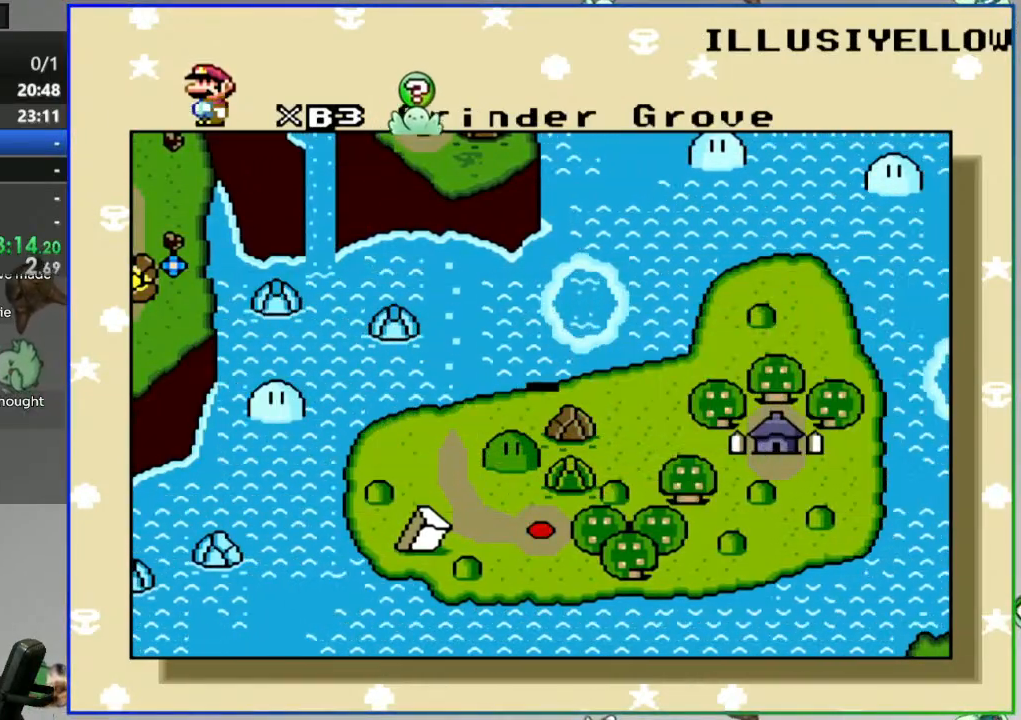
{"buttons": [], "events": []}
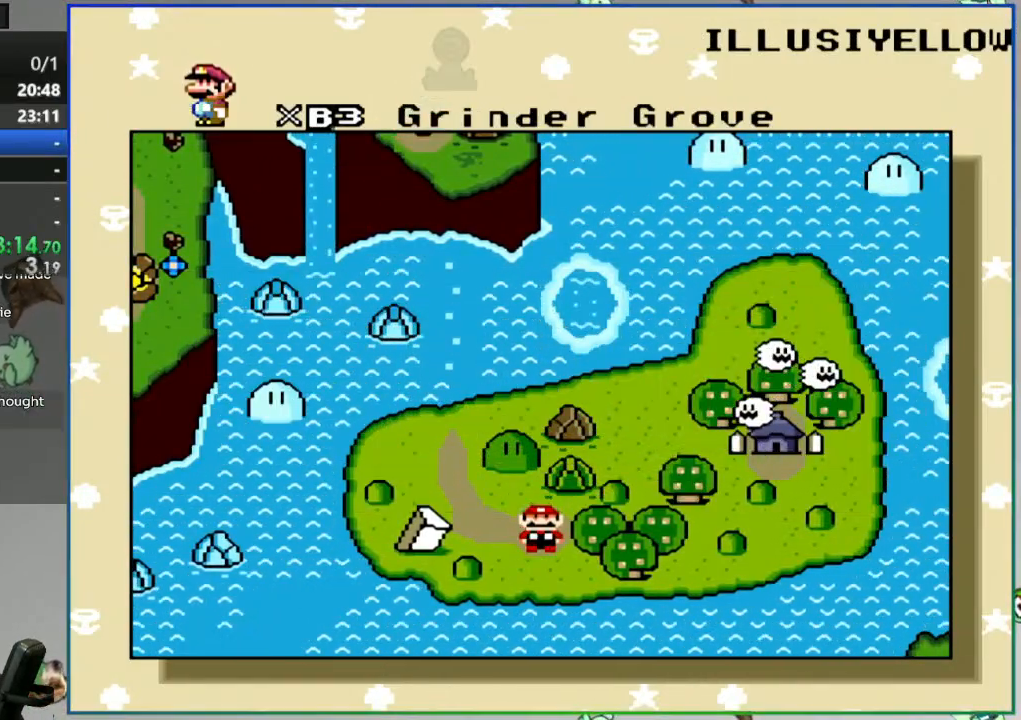
{"buttons": [], "events": []}
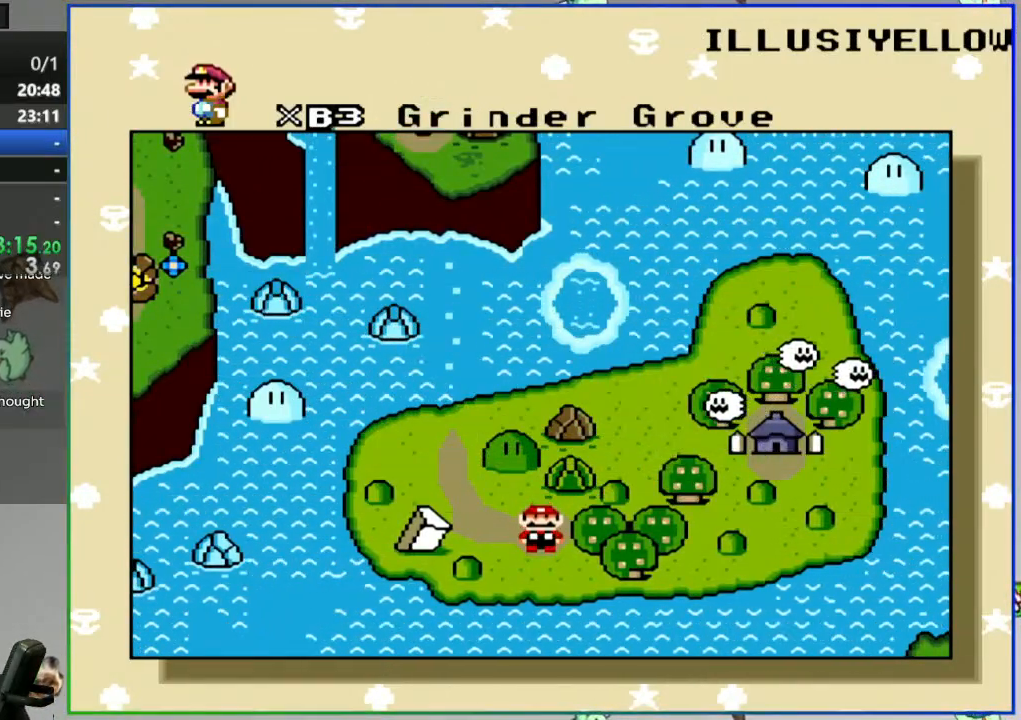
{"buttons": ["A"], "events": [[500, "A", "down"]]}
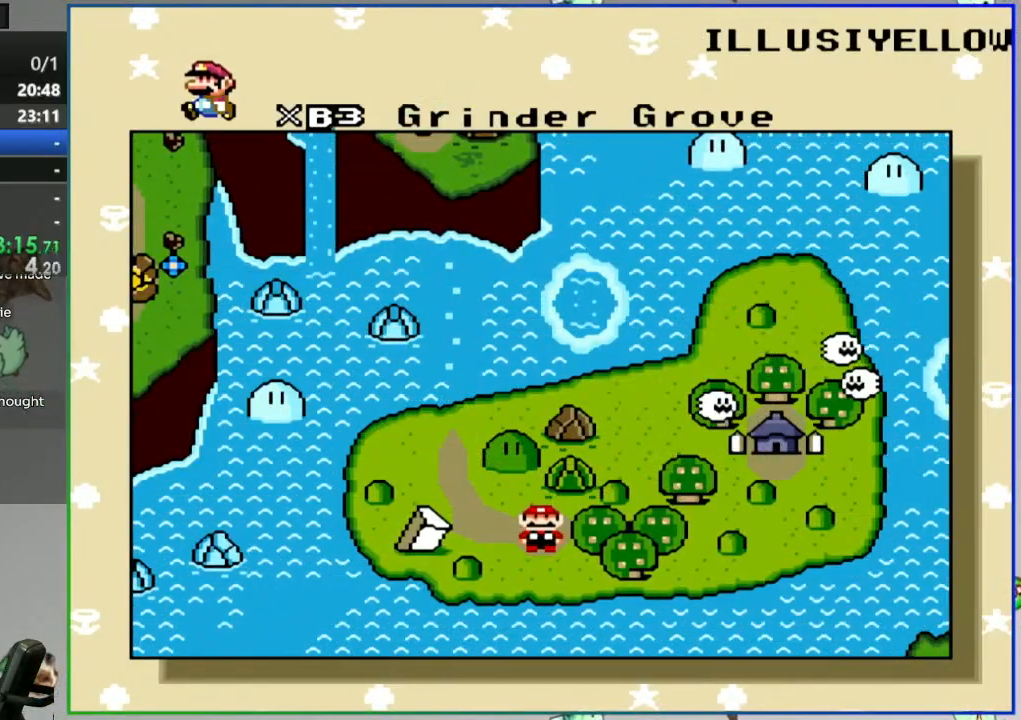
{"buttons": [], "events": [[100, "A", "up"]]}
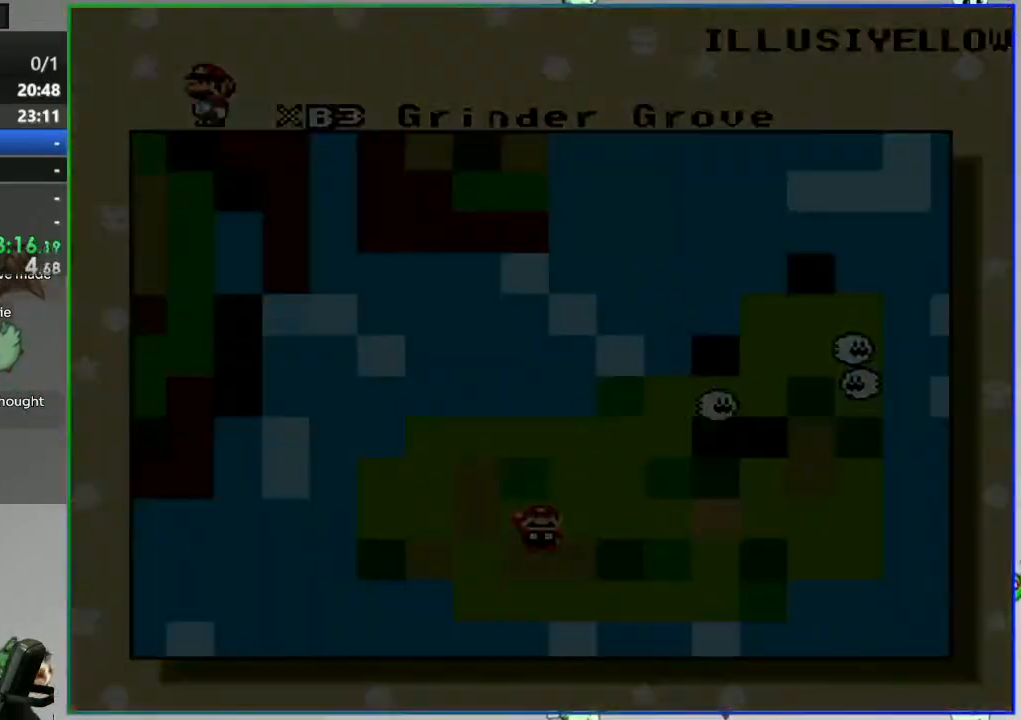
{"buttons": [], "events": []}
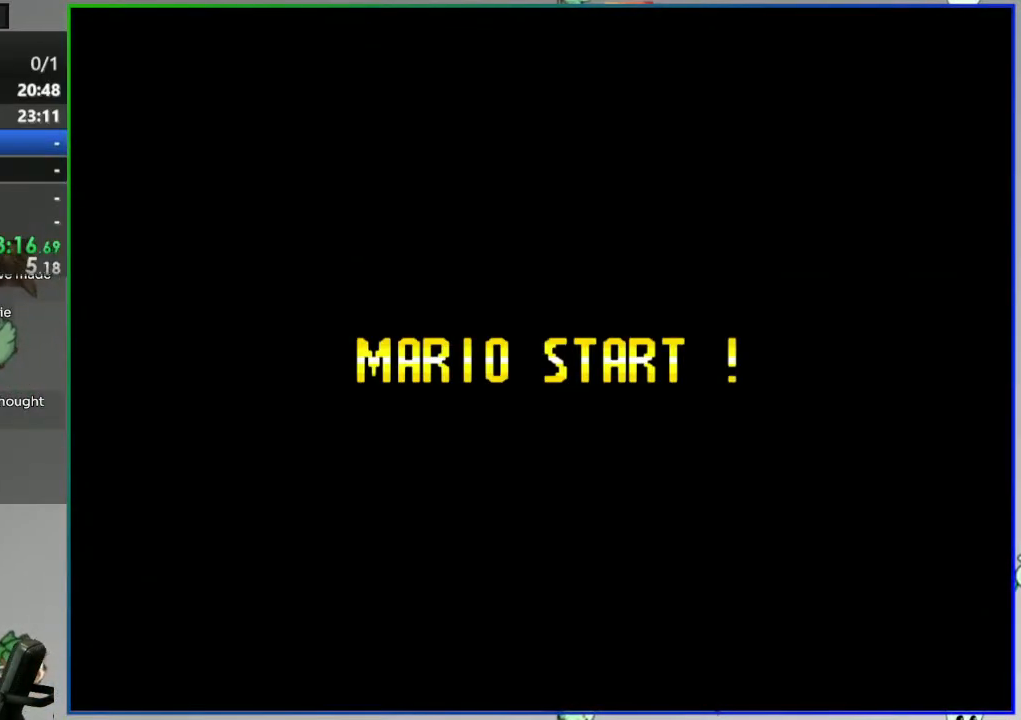
{"buttons": [], "events": []}
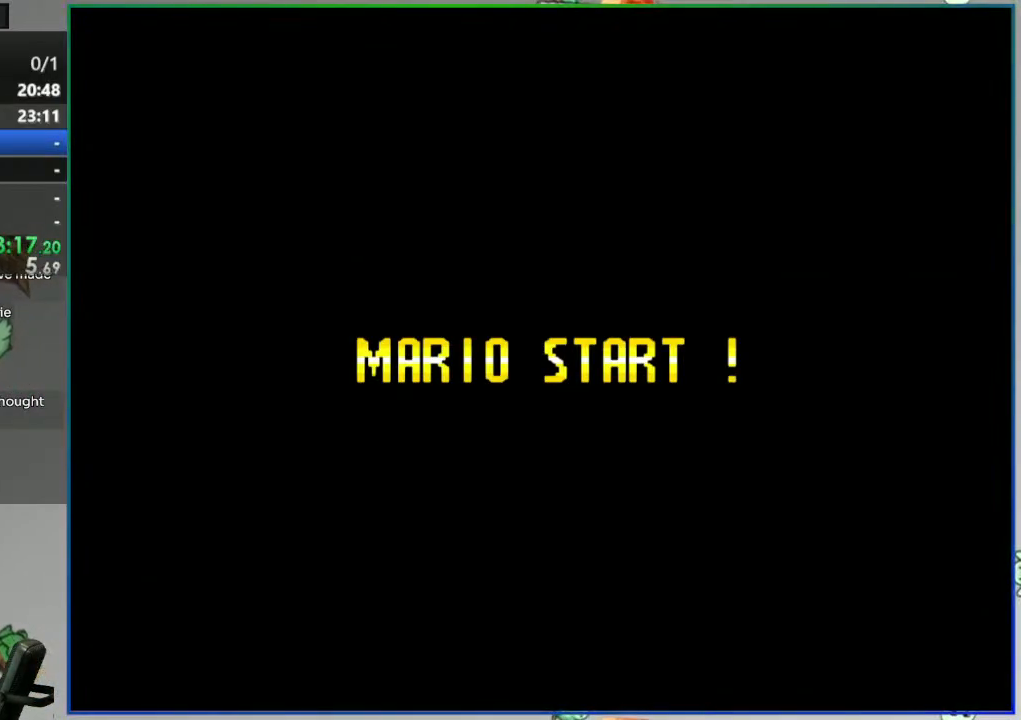
{"buttons": [], "events": []}
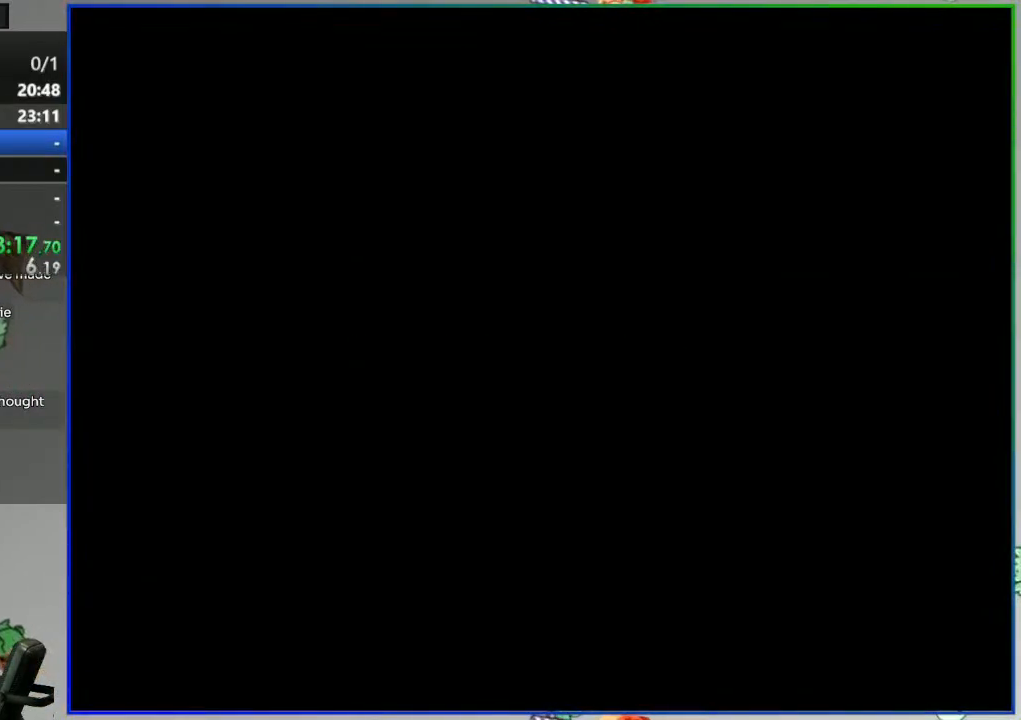
{"buttons": [], "events": []}
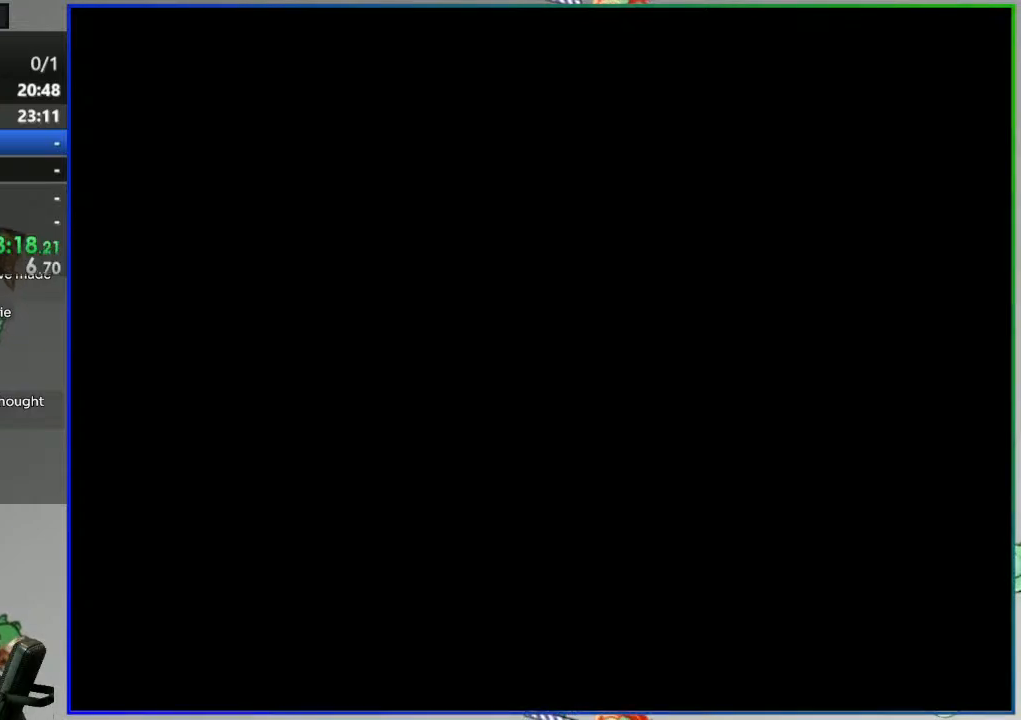
{"buttons": ["Y"], "events": [[17, "Y", "down"]]}
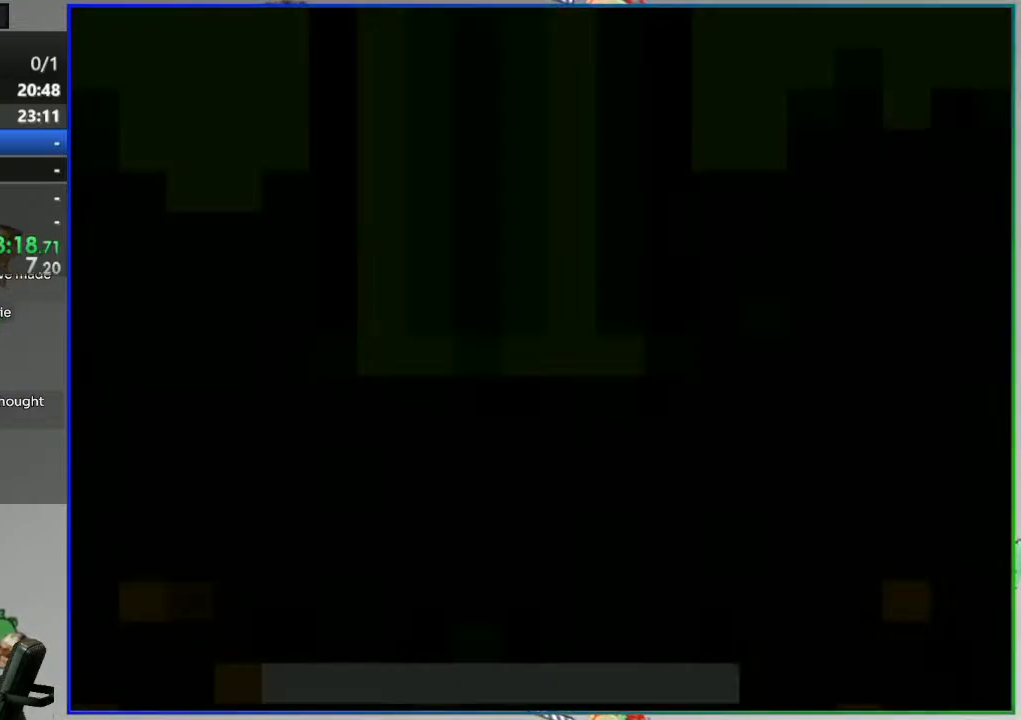
{"buttons": ["Y"], "events": []}
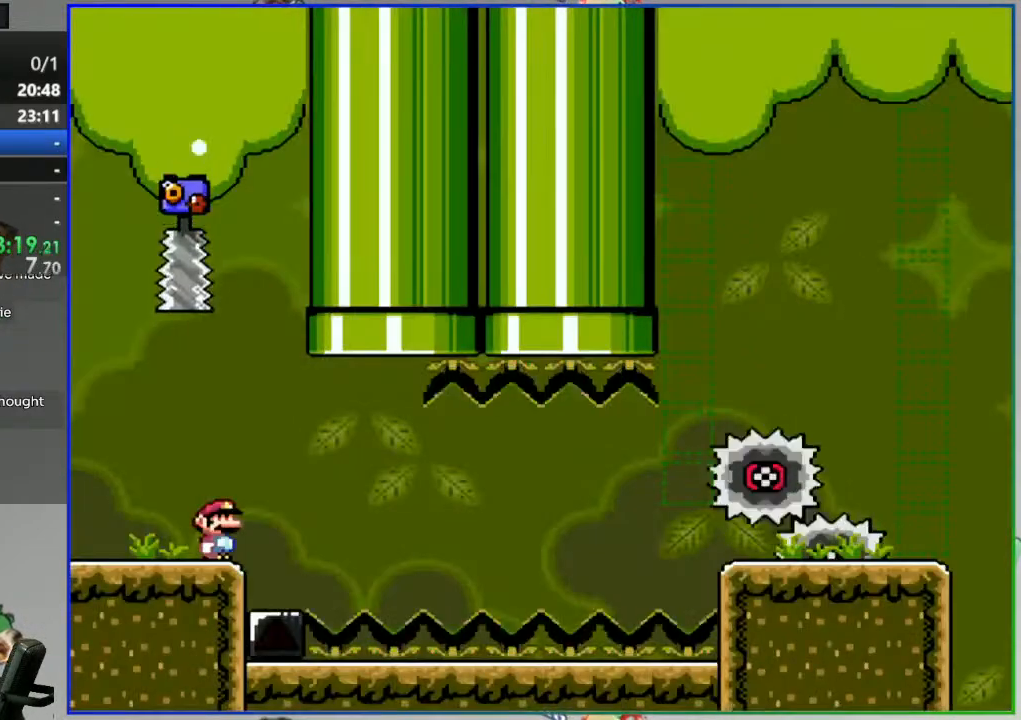
{"buttons": ["Y"], "events": []}
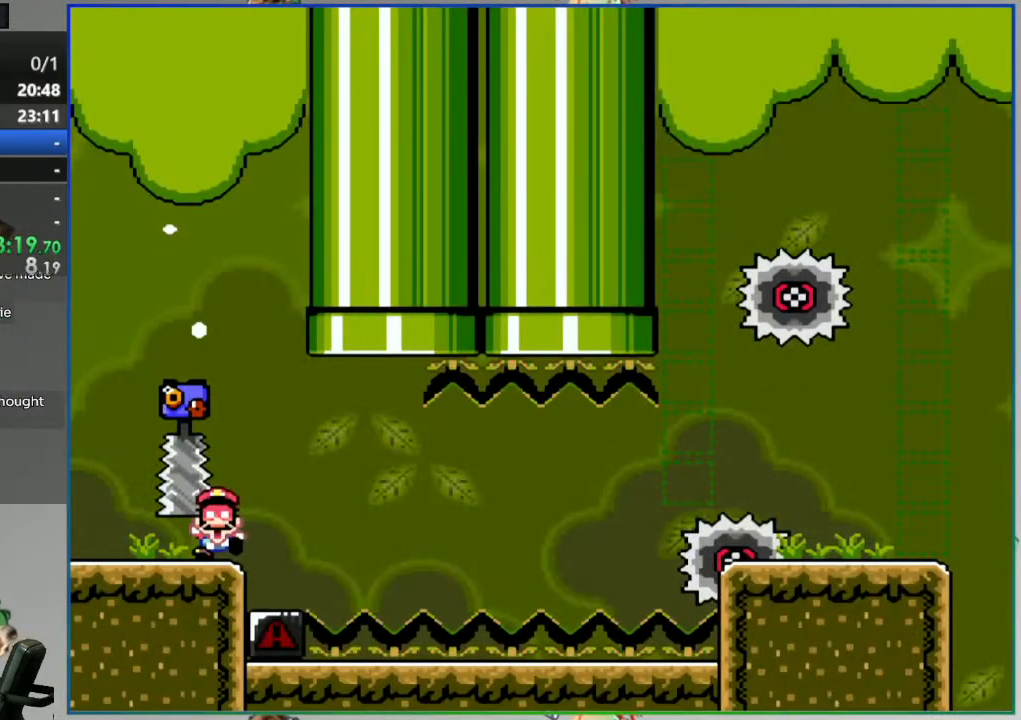
{"buttons": [], "events": [[67, "Y", "up"]]}
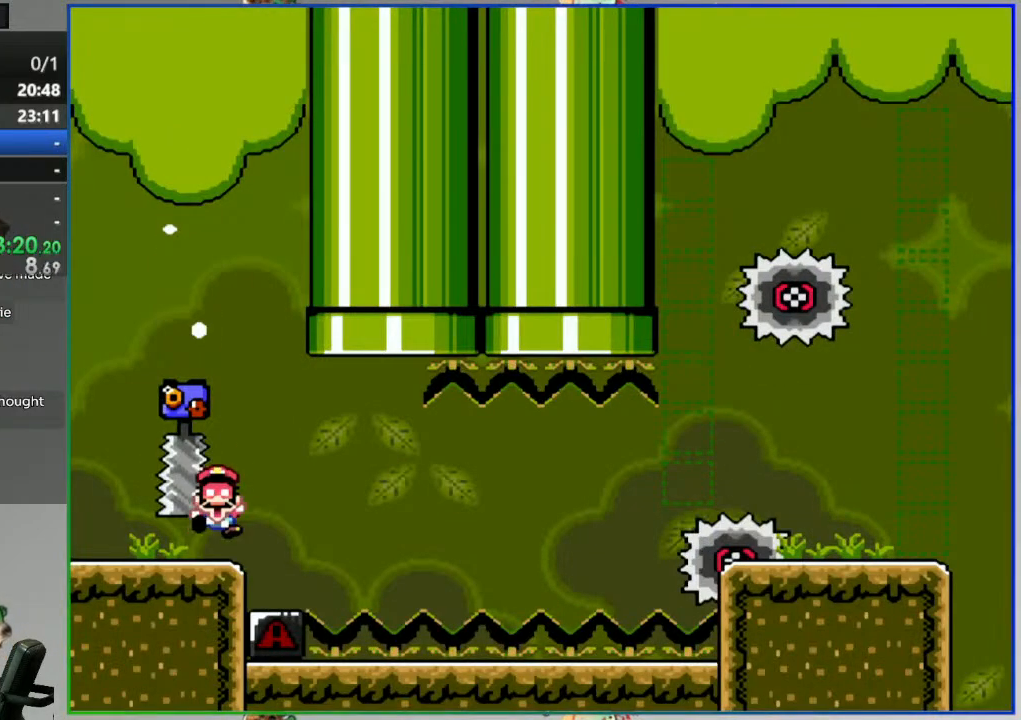
{"buttons": [], "events": []}
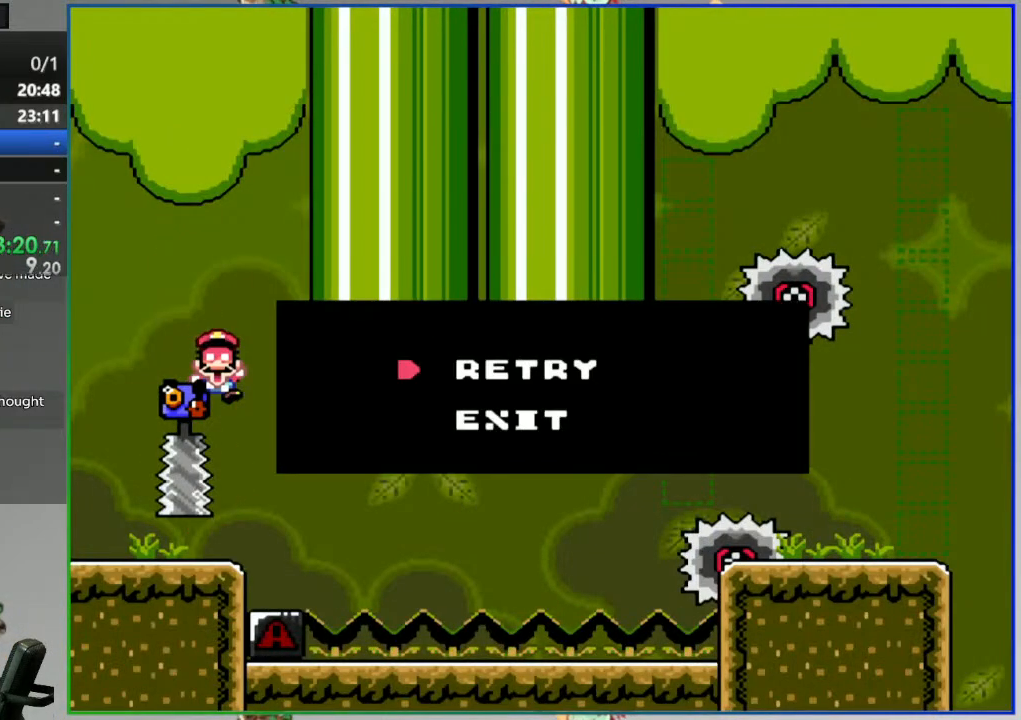
{"buttons": ["A"], "events": [[400, "A", "down"]]}
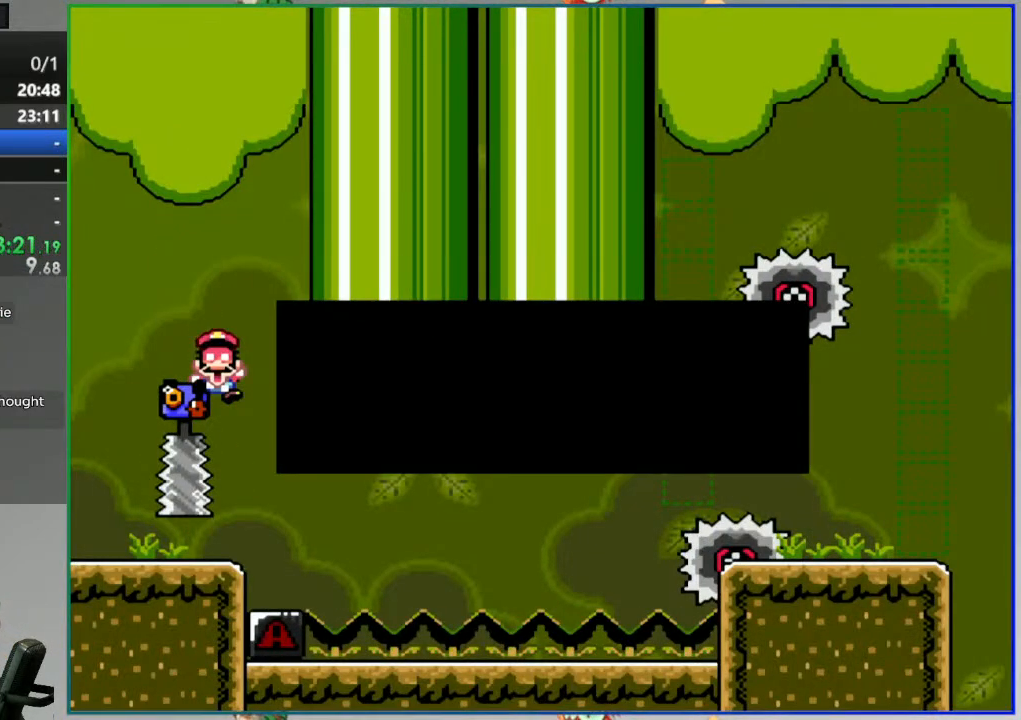
{"buttons": ["Y"], "events": [[17, "A", "up"], [267, "Y", "down"]]}
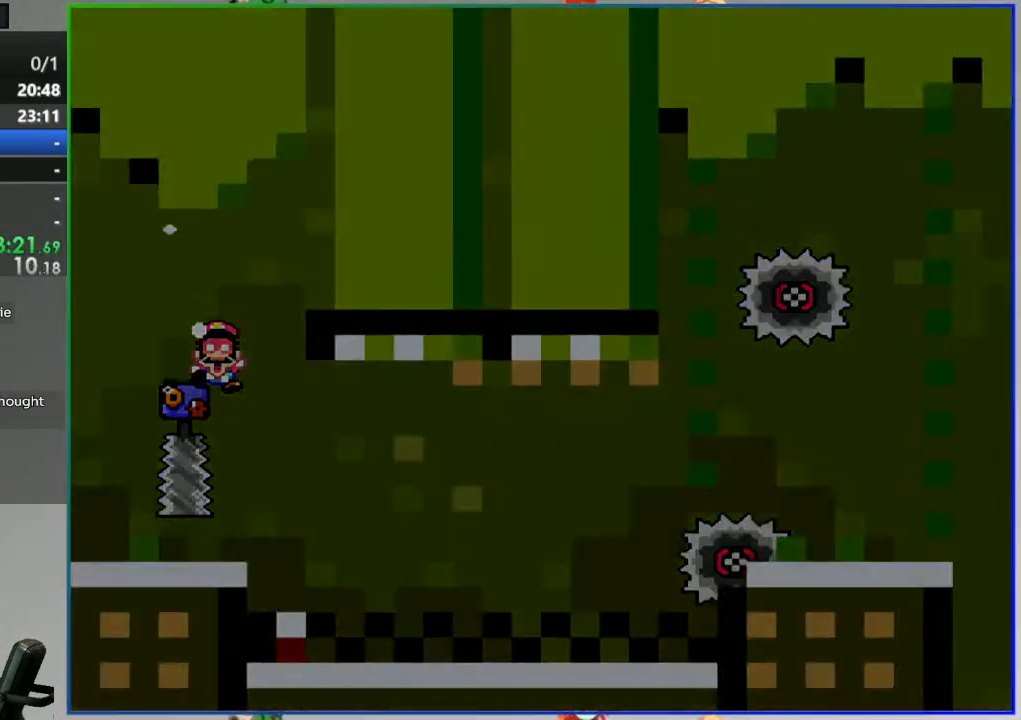
{"buttons": ["Y"], "events": []}
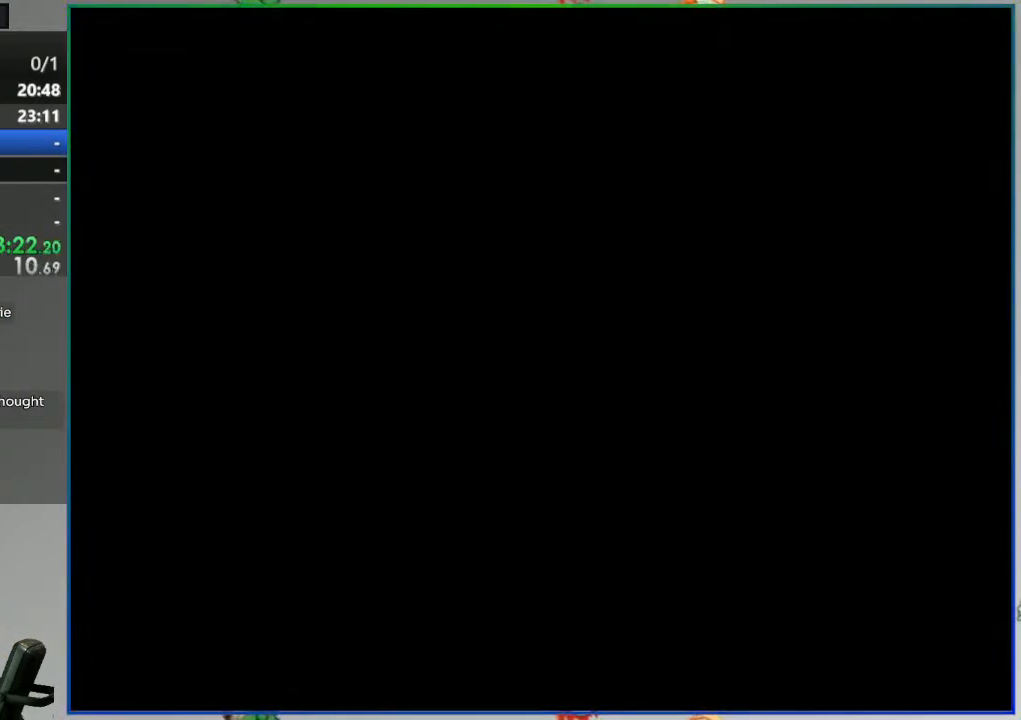
{"buttons": ["Y"], "events": []}
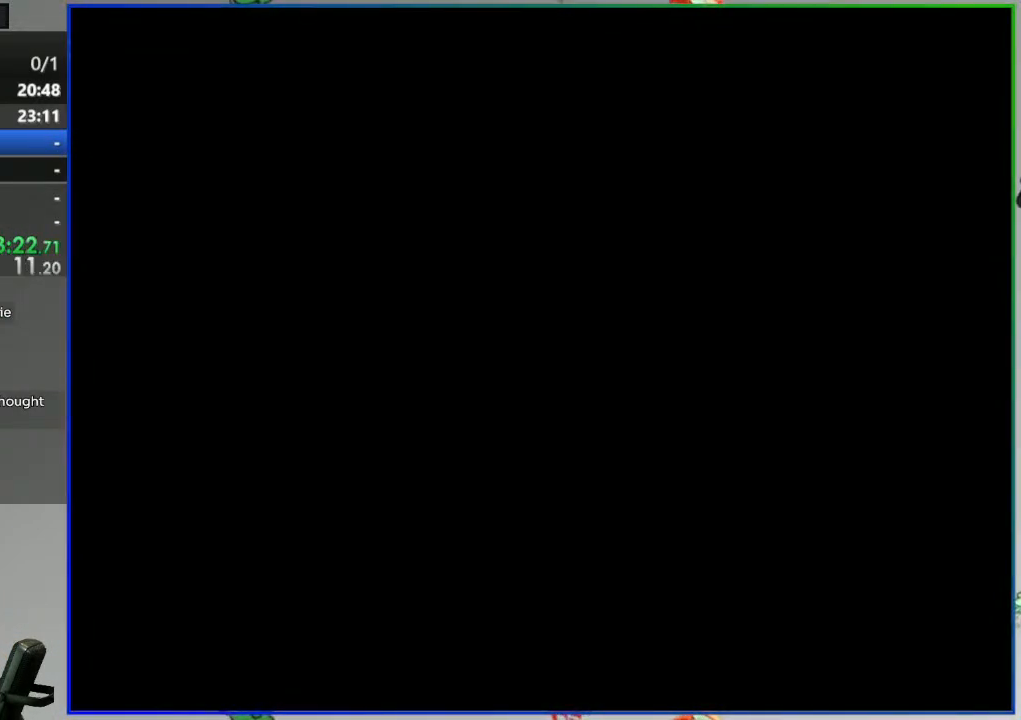
{"buttons": ["Y"], "events": []}
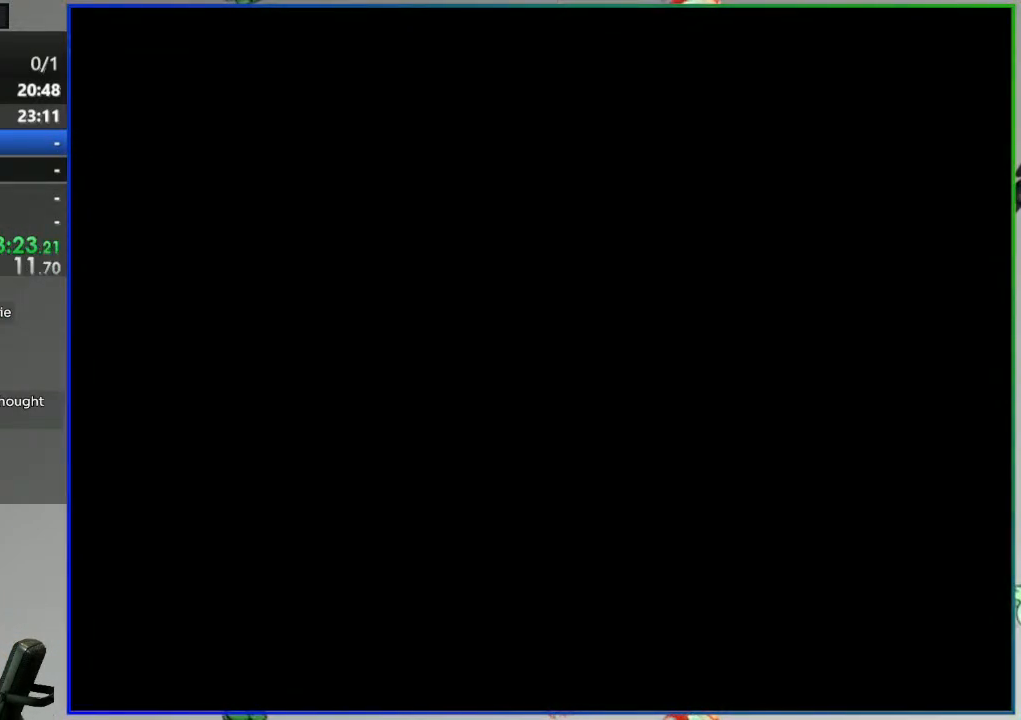
{"buttons": ["Y"], "events": []}